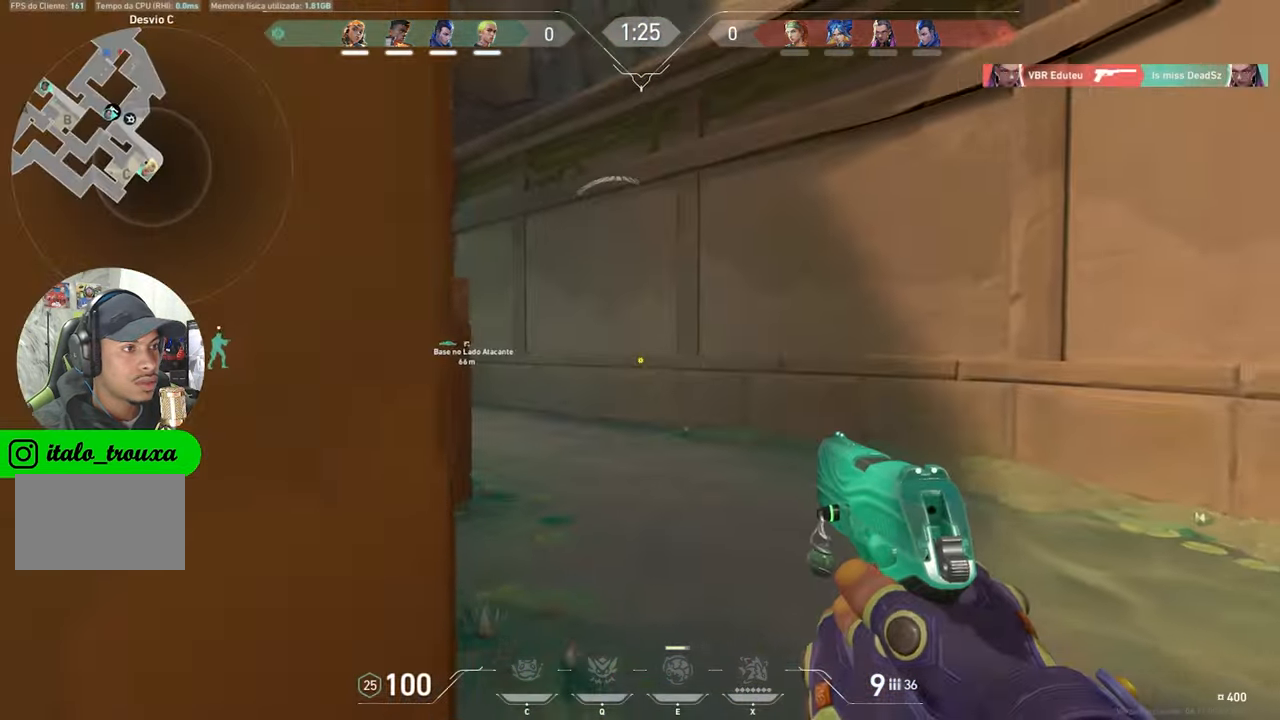
Gameplay with keyboard and mouse; each line is a JSON object with the keys held at the frame after it. "events" lists presses ("down") and releases ("up") of "1", "2", "3", "4", "5", "a", "alt", "c", "caps_lock", "ctrl", "d", "e", "f", "g", "q", "r", "s", "shift", "space", "t", "tab", "v", "w", "x" and "z" between this image and that frame as [ms after this image, input, new state], when the widget could be followed in between. No other keys are recorded. "mouse_move" is the direction in which the mouse moves at that frame (one of eight, or "still"), when it could be read. Mouse buttons are not recorded.
{"keys": ["shift", "w"], "mouse_move": "still", "events": [[133, "a", "up"], [133, "d", "down"], [233, "w", "up"], [333, "w", "down"], [433, "d", "up"]]}
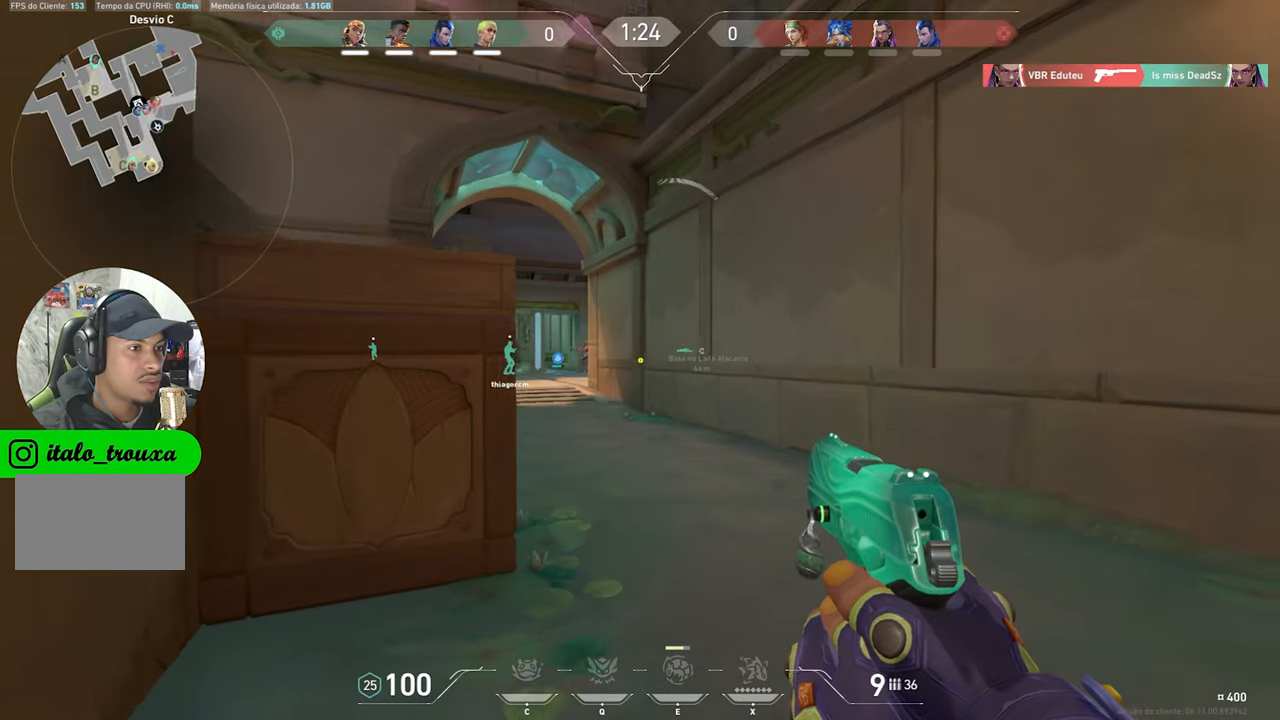
{"keys": ["shift"], "mouse_move": "still", "events": [[17, "a", "down"], [483, "a", "up"], [483, "w", "up"]]}
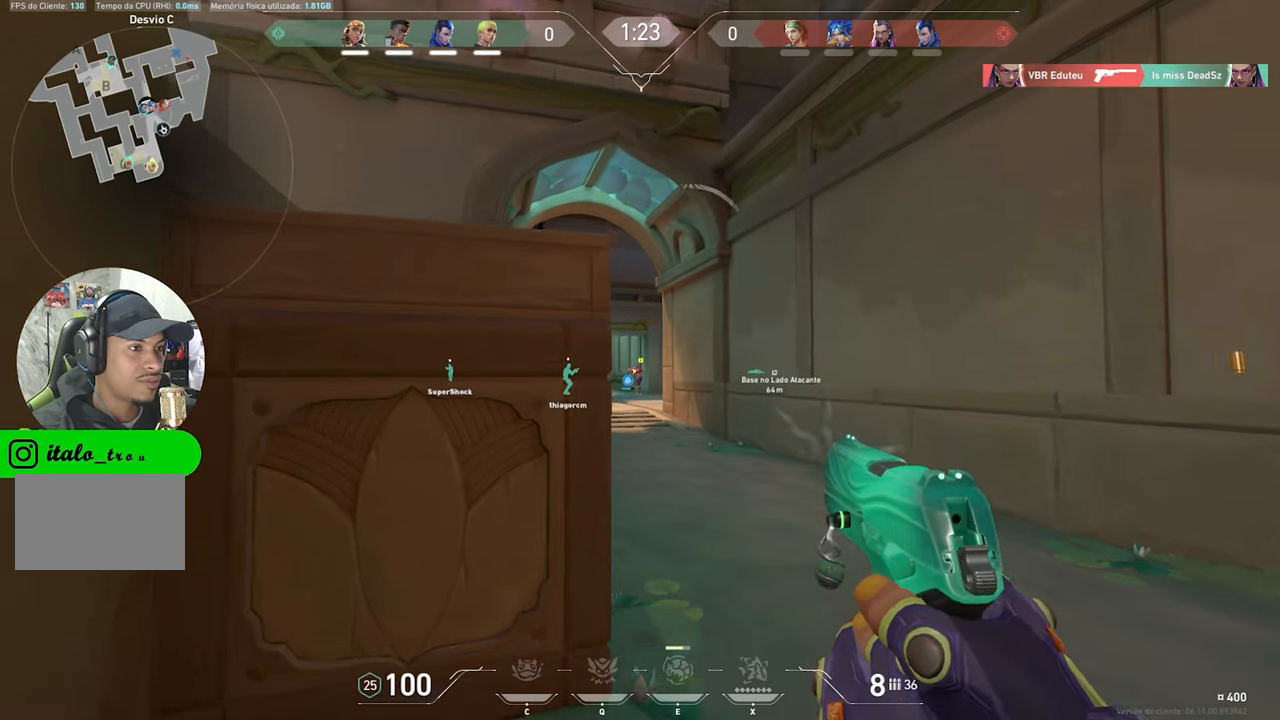
{"keys": ["shift"], "mouse_move": "still", "events": [[217, "d", "down"], [367, "d", "up"]]}
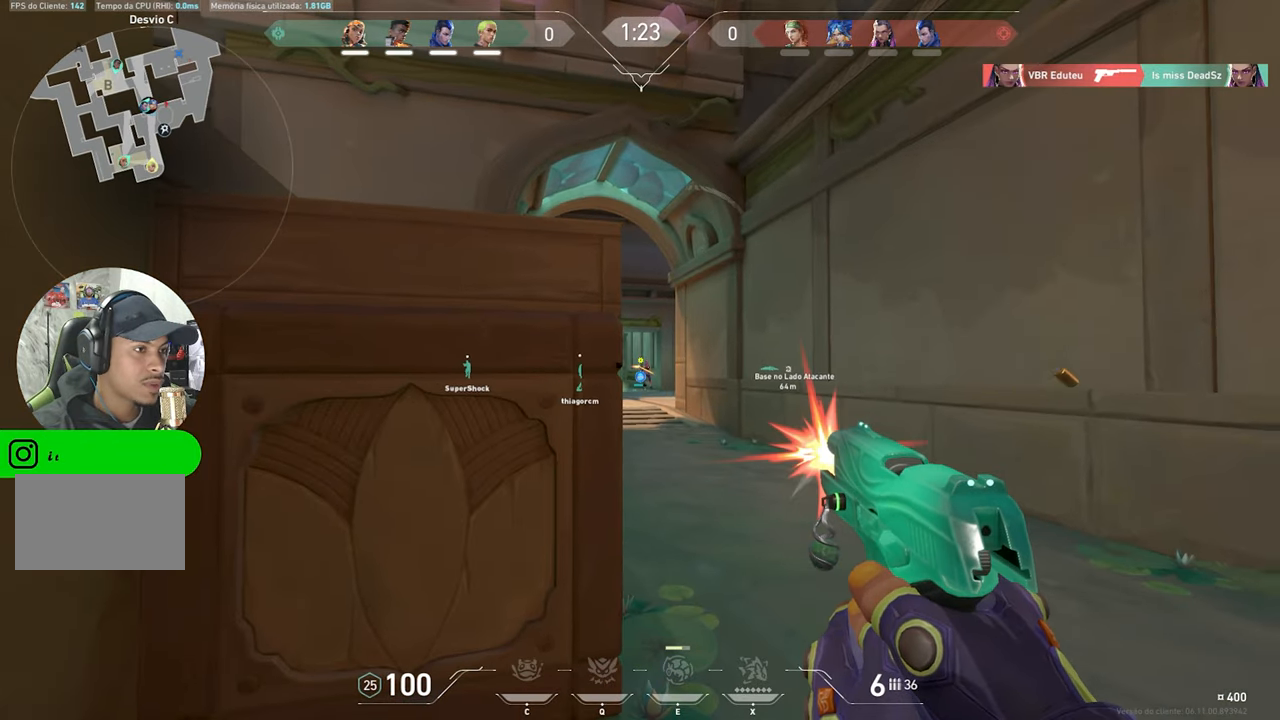
{"keys": ["shift"], "mouse_move": "still", "events": [[200, "d", "down"], [333, "d", "up"]]}
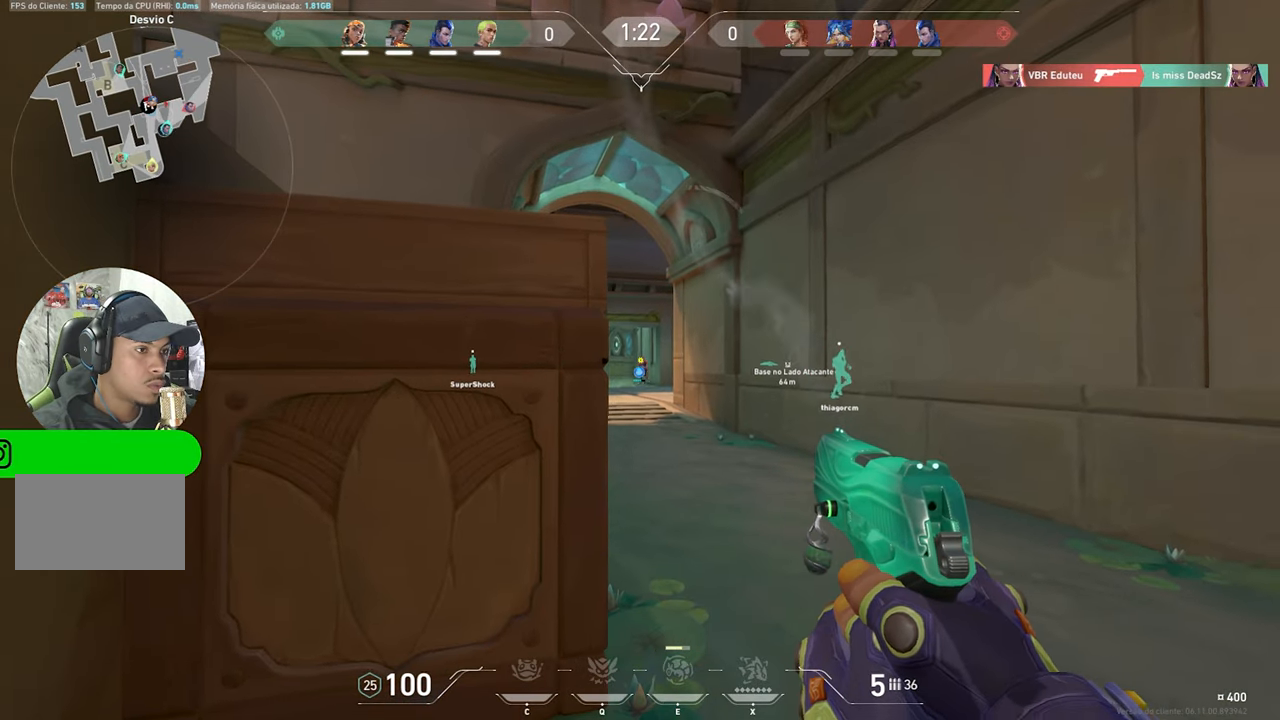
{"keys": ["d", "shift"], "mouse_move": "still", "events": [[167, "d", "down"], [250, "d", "up"], [483, "d", "down"]]}
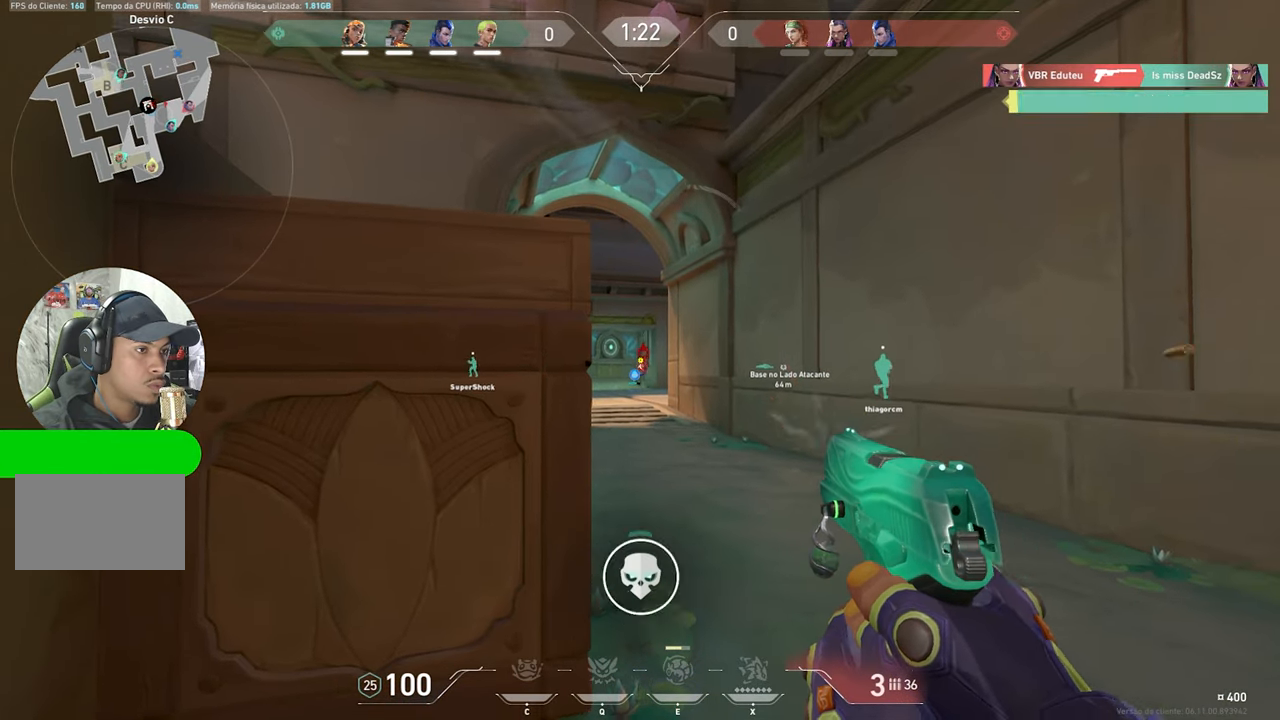
{"keys": ["d", "shift"], "mouse_move": "still", "events": [[83, "d", "up"], [500, "d", "down"]]}
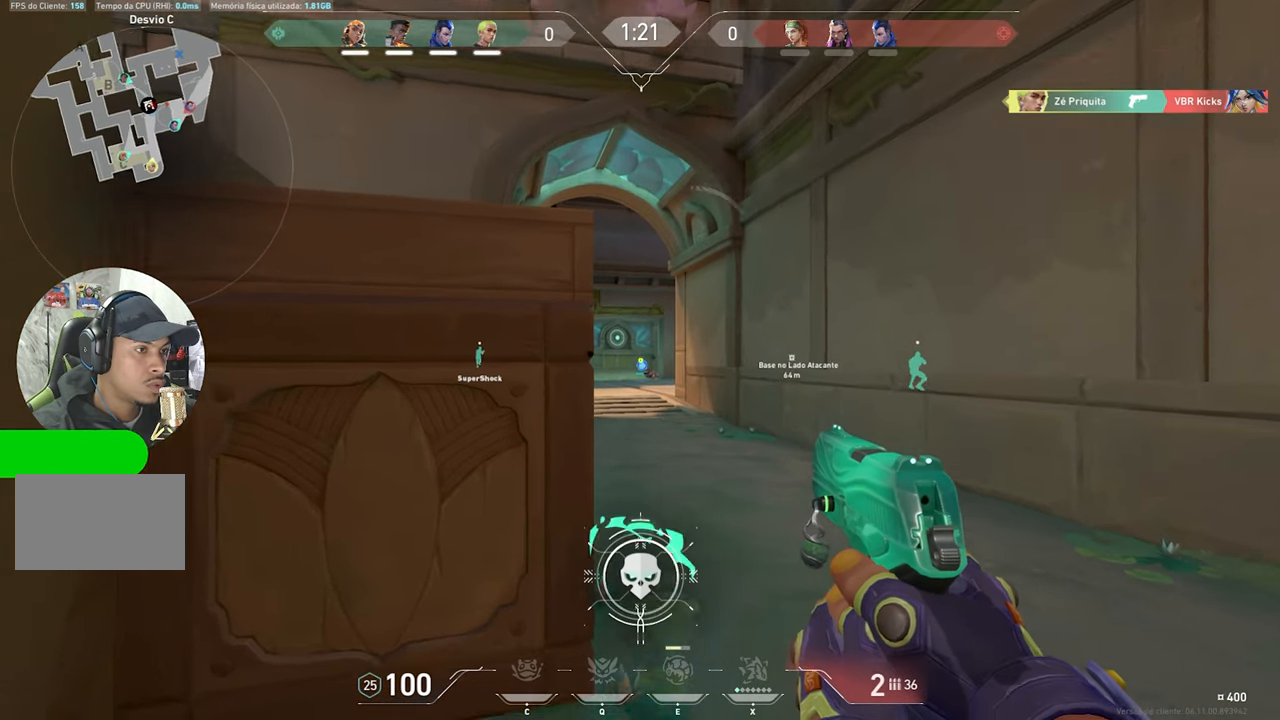
{"keys": ["r", "shift", "w"], "mouse_move": "still", "events": [[100, "w", "down"], [233, "d", "up"], [483, "r", "down"]]}
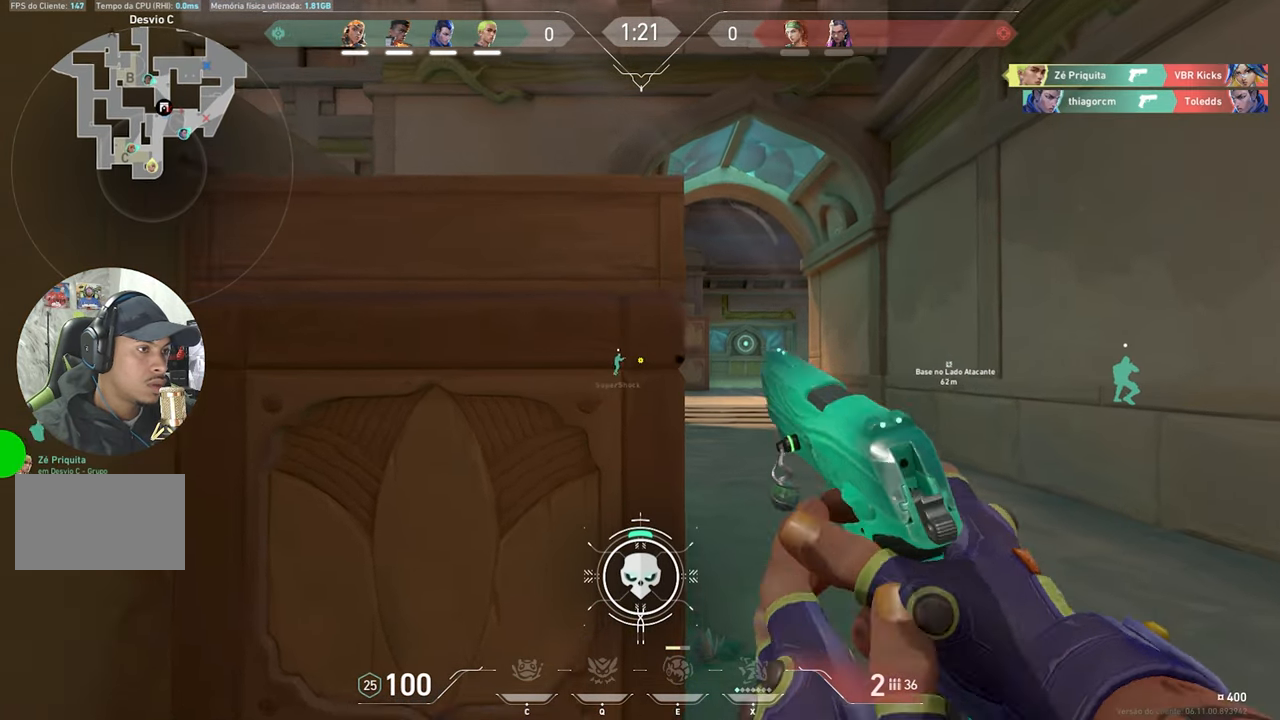
{"keys": ["a", "shift"], "mouse_move": "right", "events": [[67, "a", "down"], [67, "r", "up"], [350, "w", "up"]]}
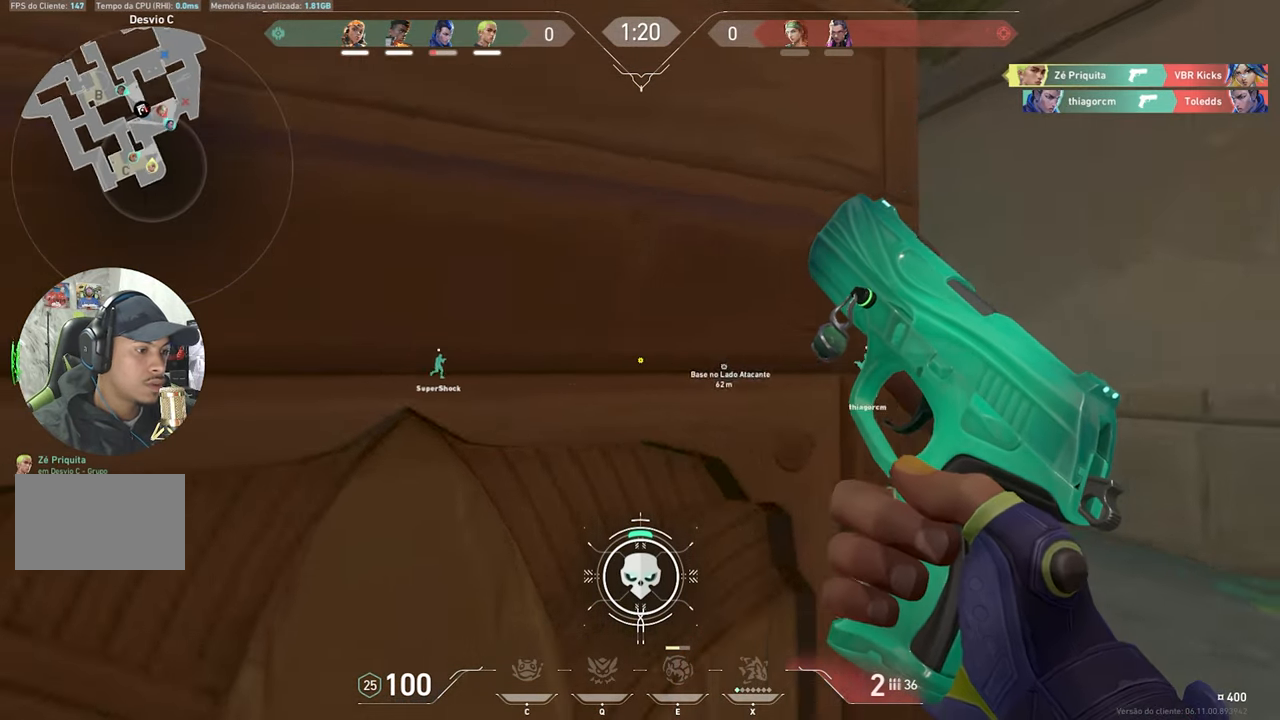
{"keys": ["d", "shift"], "mouse_move": "still", "events": [[267, "a", "up"], [317, "d", "down"]]}
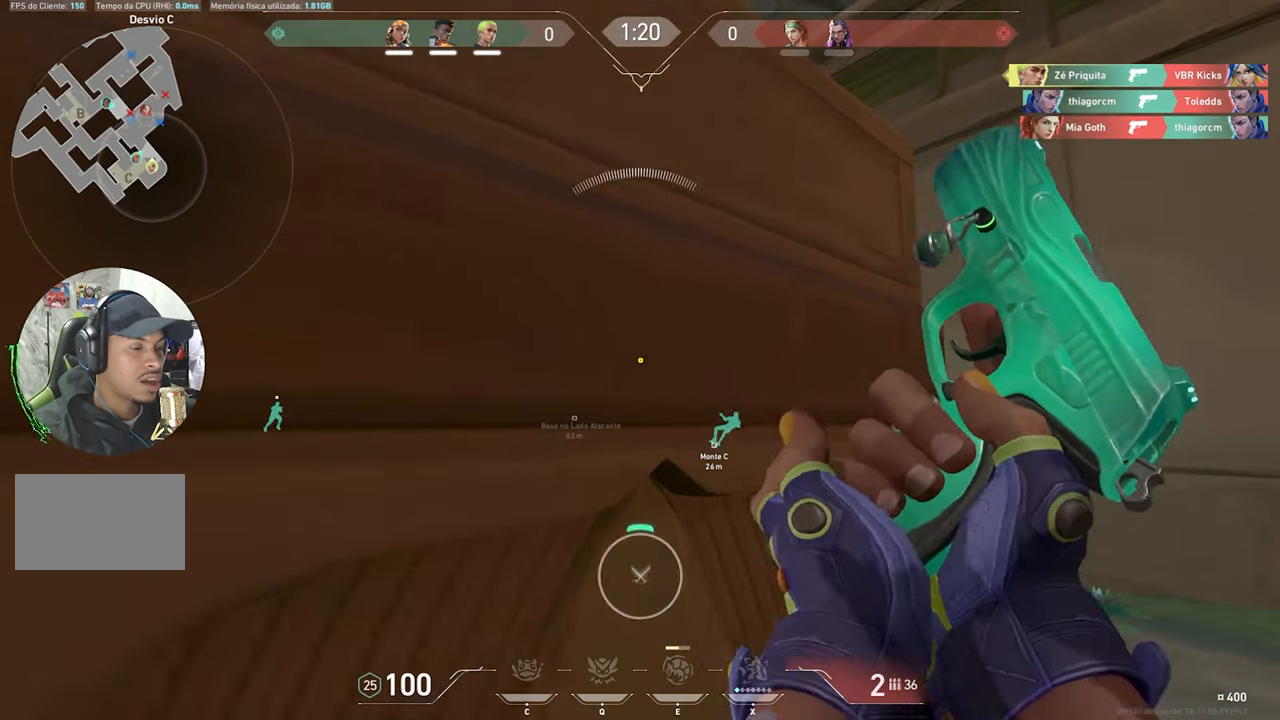
{"keys": ["d", "w"], "mouse_move": "left", "events": [[200, "w", "down"], [283, "shift", "up"]]}
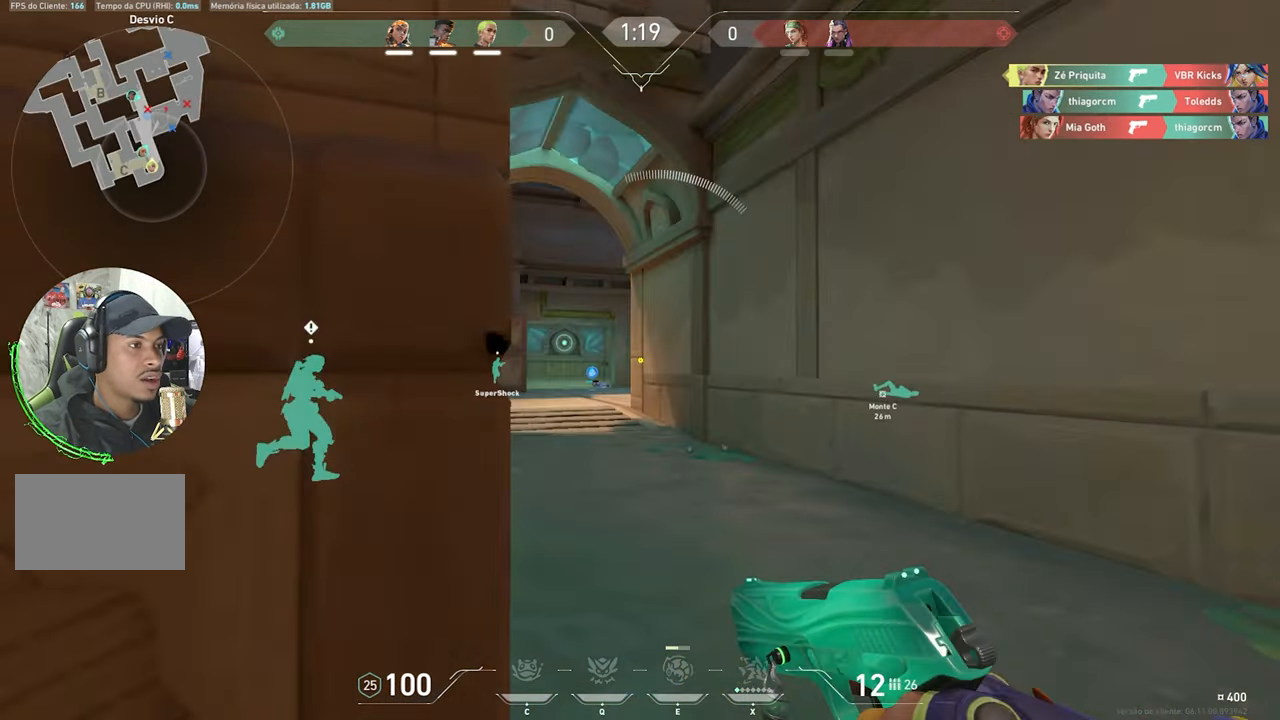
{"keys": ["a", "shift", "w"], "mouse_move": "still", "events": [[117, "d", "up"], [117, "shift", "down"], [350, "a", "down"]]}
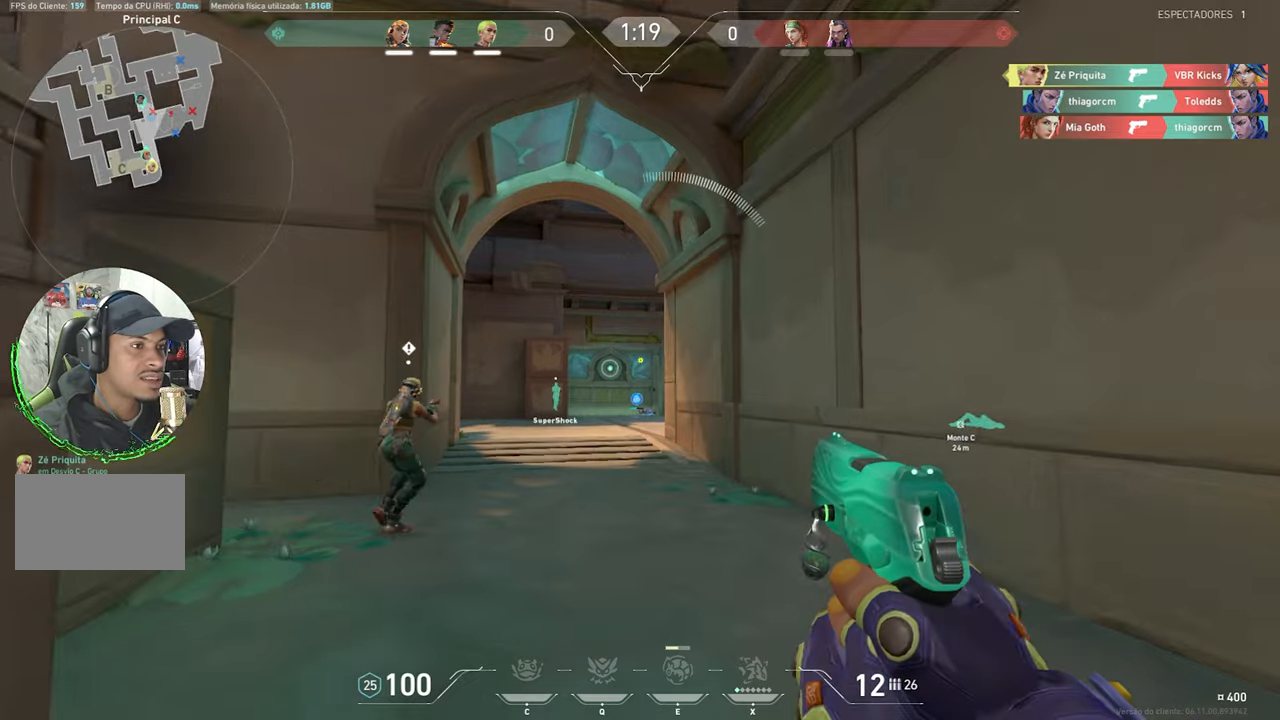
{"keys": ["a", "shift"], "mouse_move": "still", "events": [[317, "a", "up"], [417, "a", "down"], [500, "w", "up"]]}
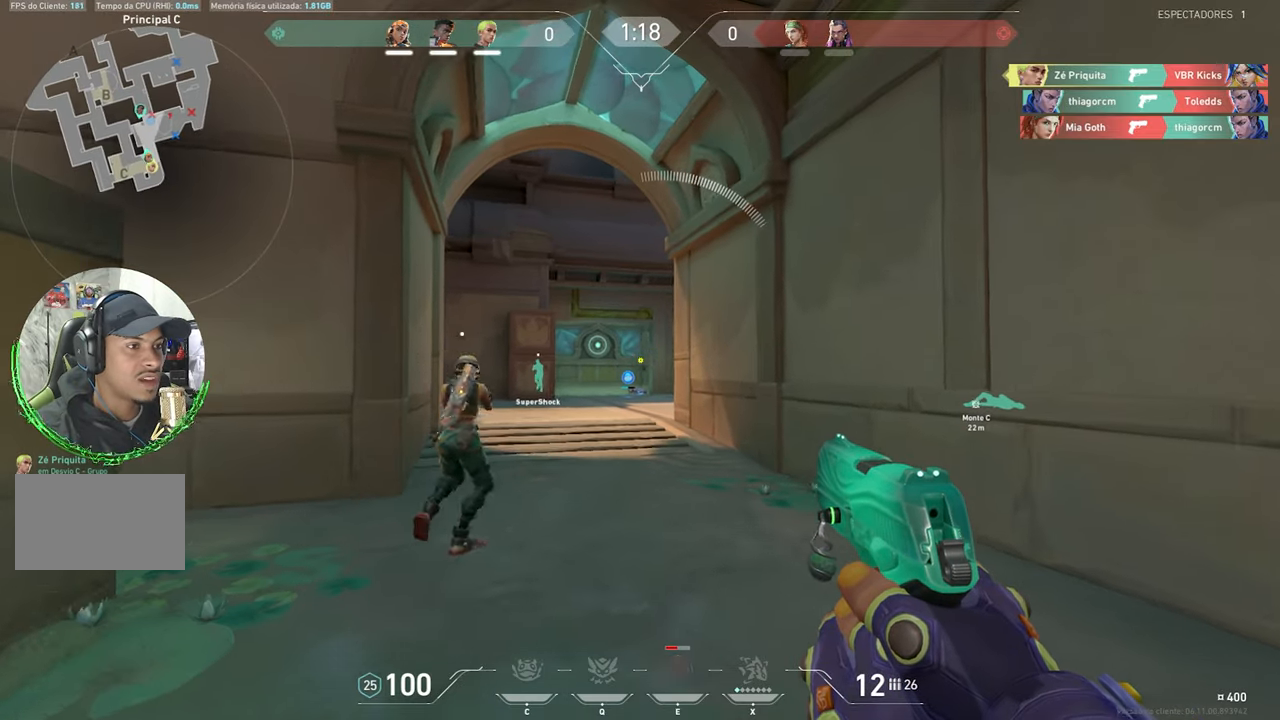
{"keys": ["a", "shift", "w"], "mouse_move": "still", "events": [[100, "w", "down"]]}
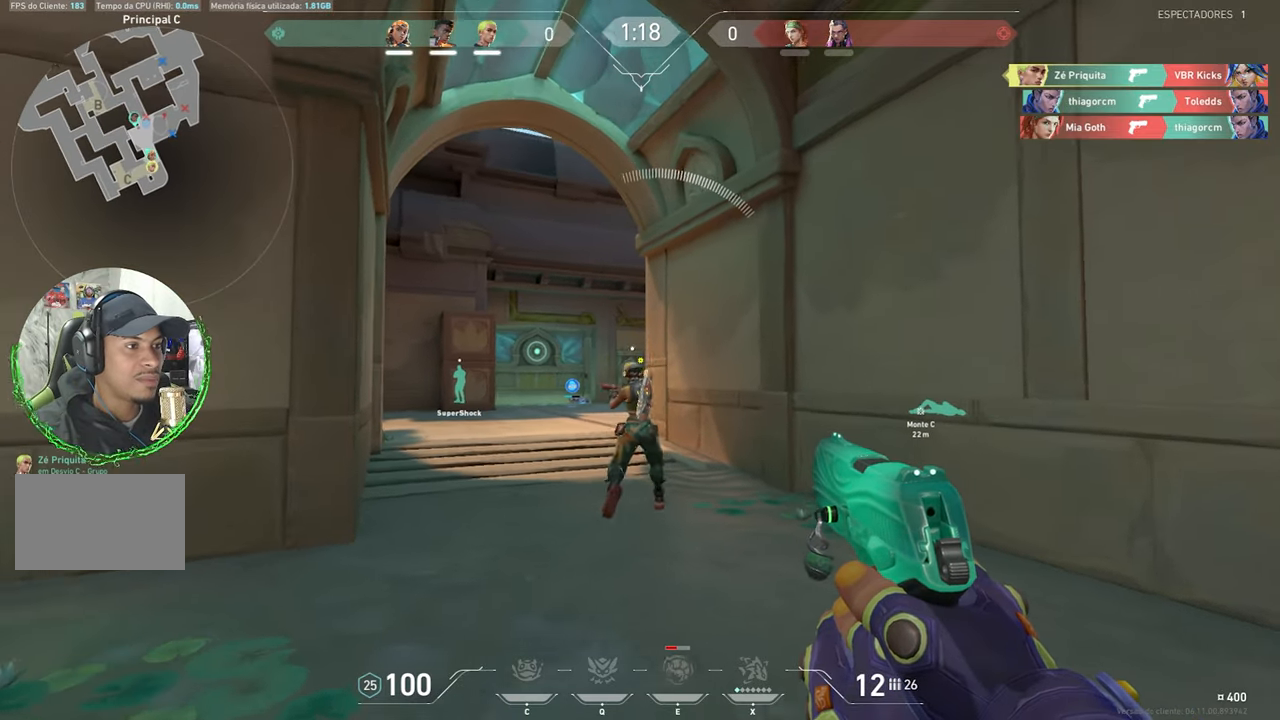
{"keys": ["w"], "mouse_move": "still", "events": [[67, "a", "up"], [384, "shift", "up"]]}
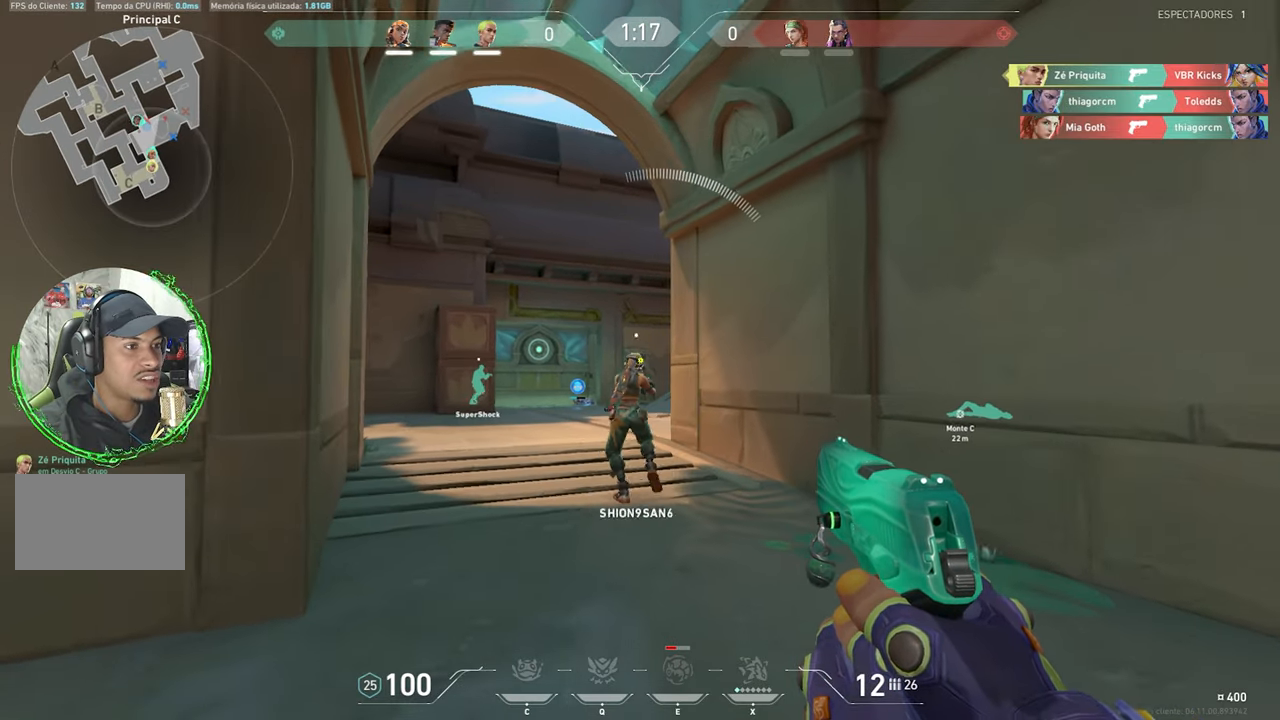
{"keys": ["w"], "mouse_move": "still", "events": [[167, "a", "down"], [300, "a", "up"]]}
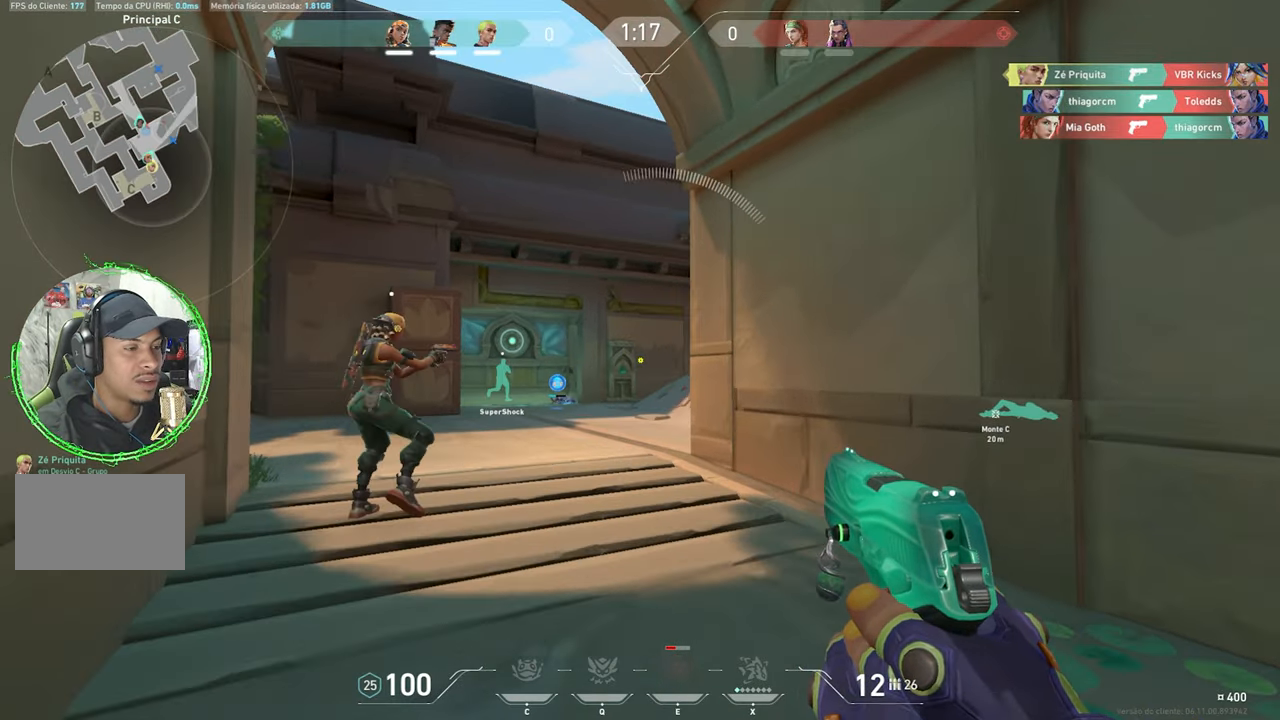
{"keys": ["a", "w"], "mouse_move": "right", "events": [[84, "a", "down"]]}
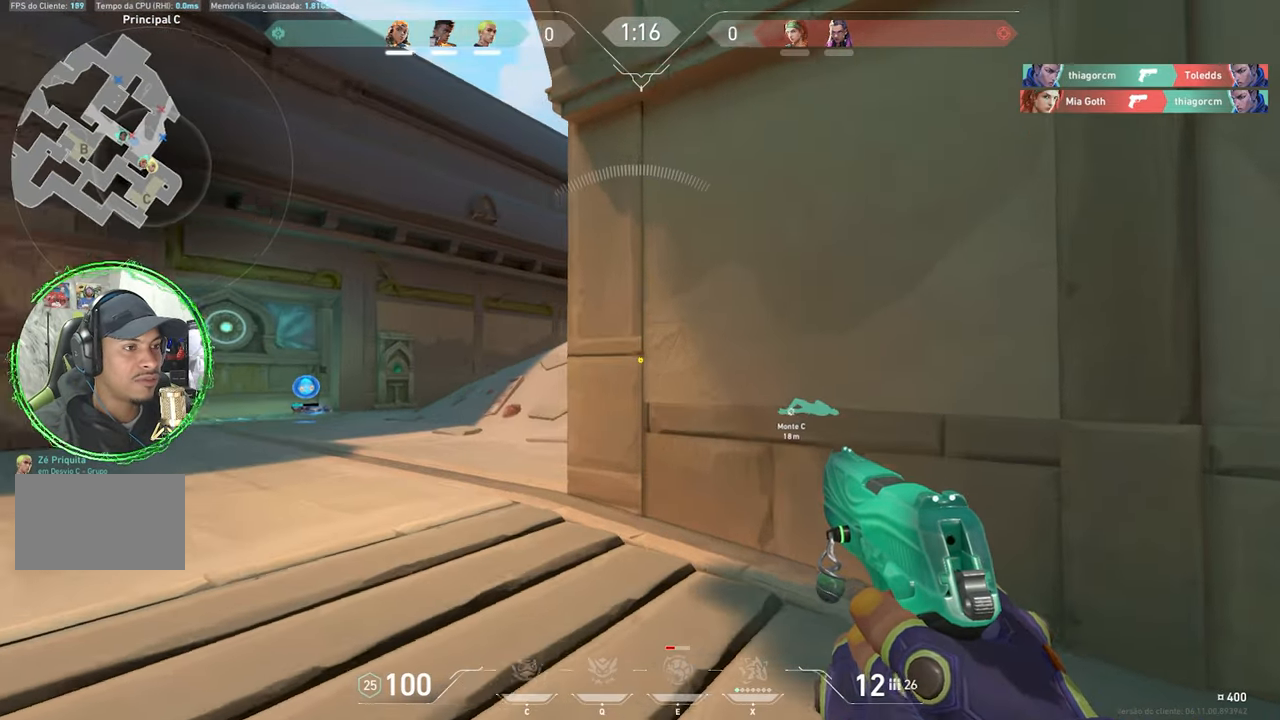
{"keys": ["a", "w"], "mouse_move": "still", "events": [[150, "w", "up"], [434, "w", "down"]]}
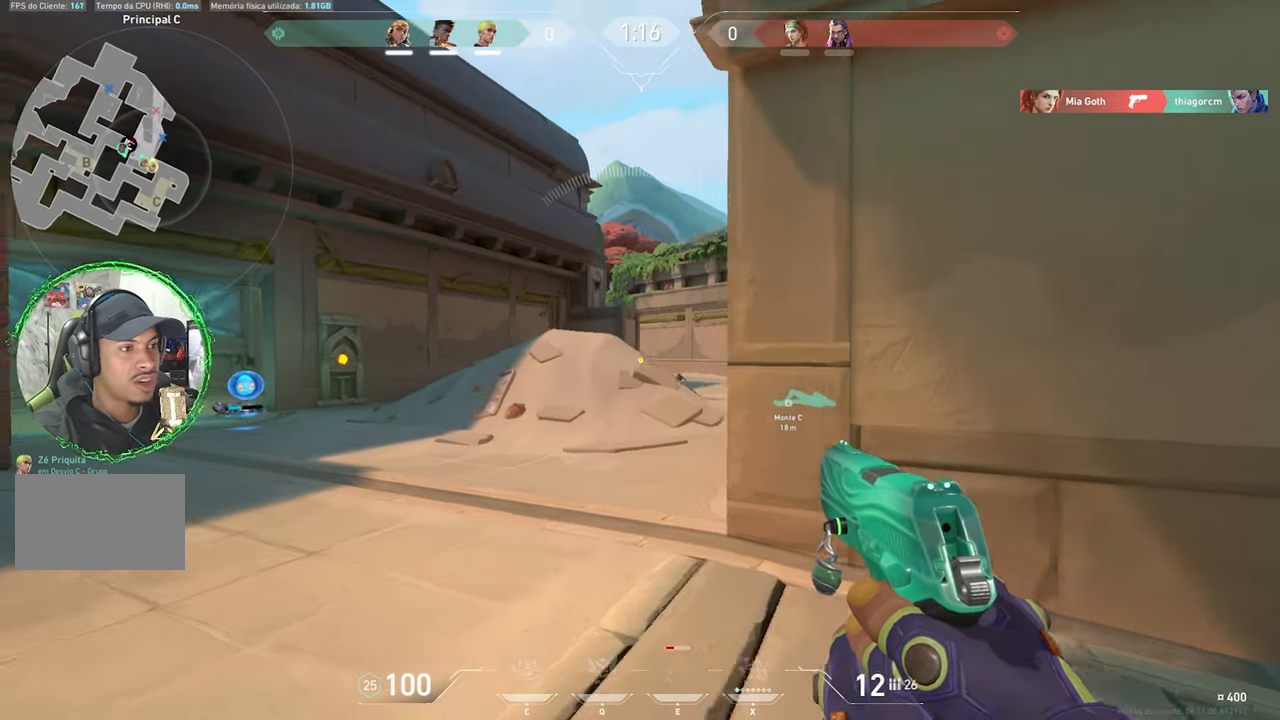
{"keys": ["w"], "mouse_move": "still", "events": [[17, "a", "up"]]}
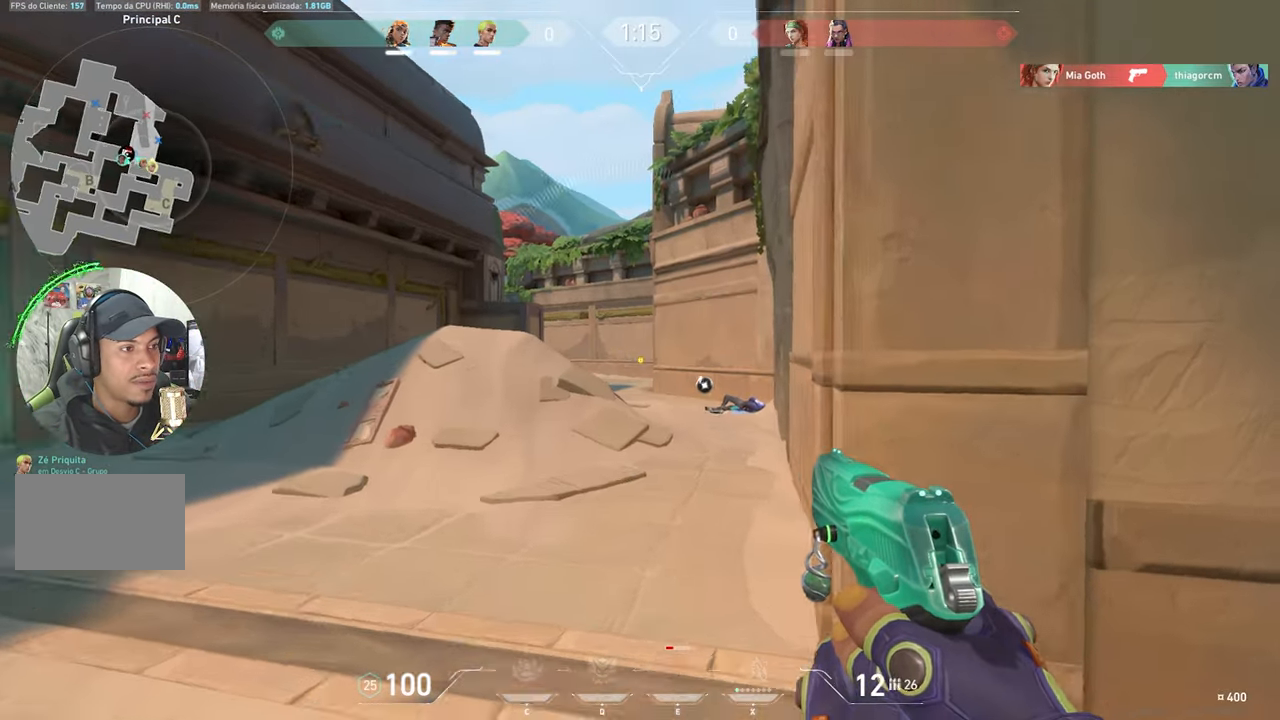
{"keys": ["d", "w"], "mouse_move": "still", "events": [[84, "a", "down"], [134, "a", "up"], [134, "d", "down"]]}
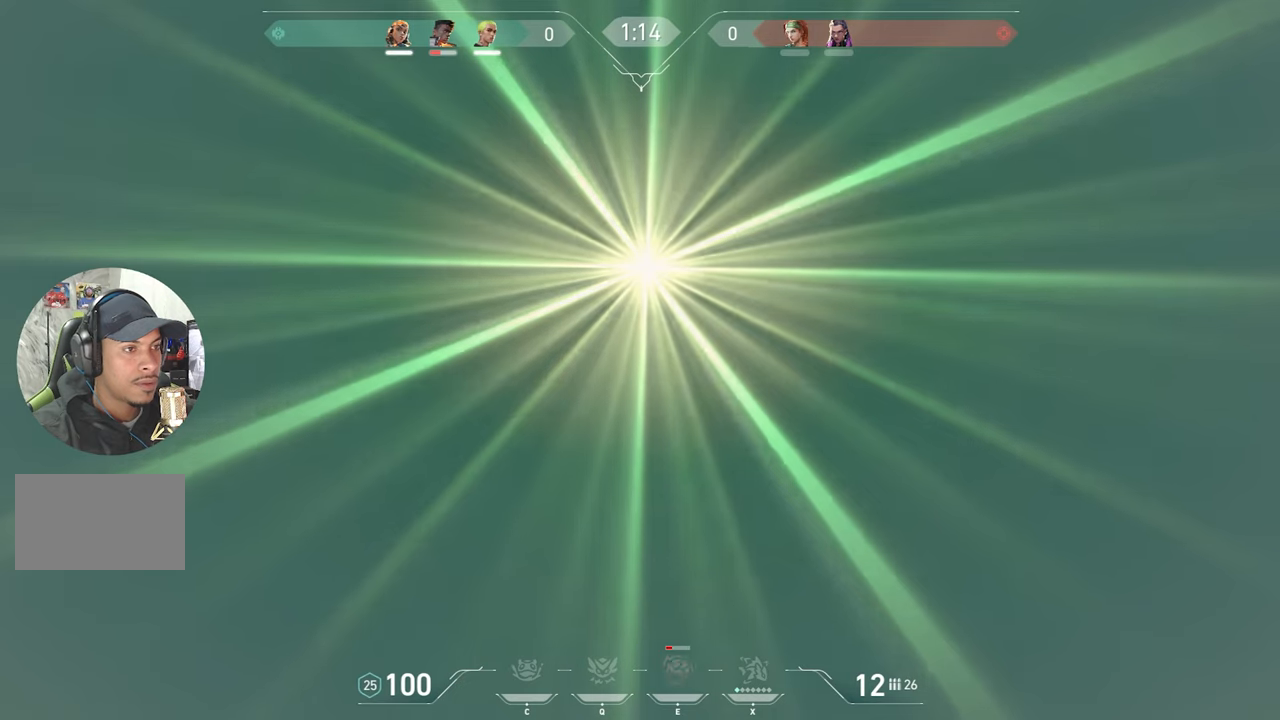
{"keys": ["a"], "mouse_move": "still", "events": [[50, "ctrl", "down"], [50, "w", "up"], [100, "d", "up"], [100, "shift", "down"], [150, "a", "down"], [200, "ctrl", "up"], [234, "shift", "up"]]}
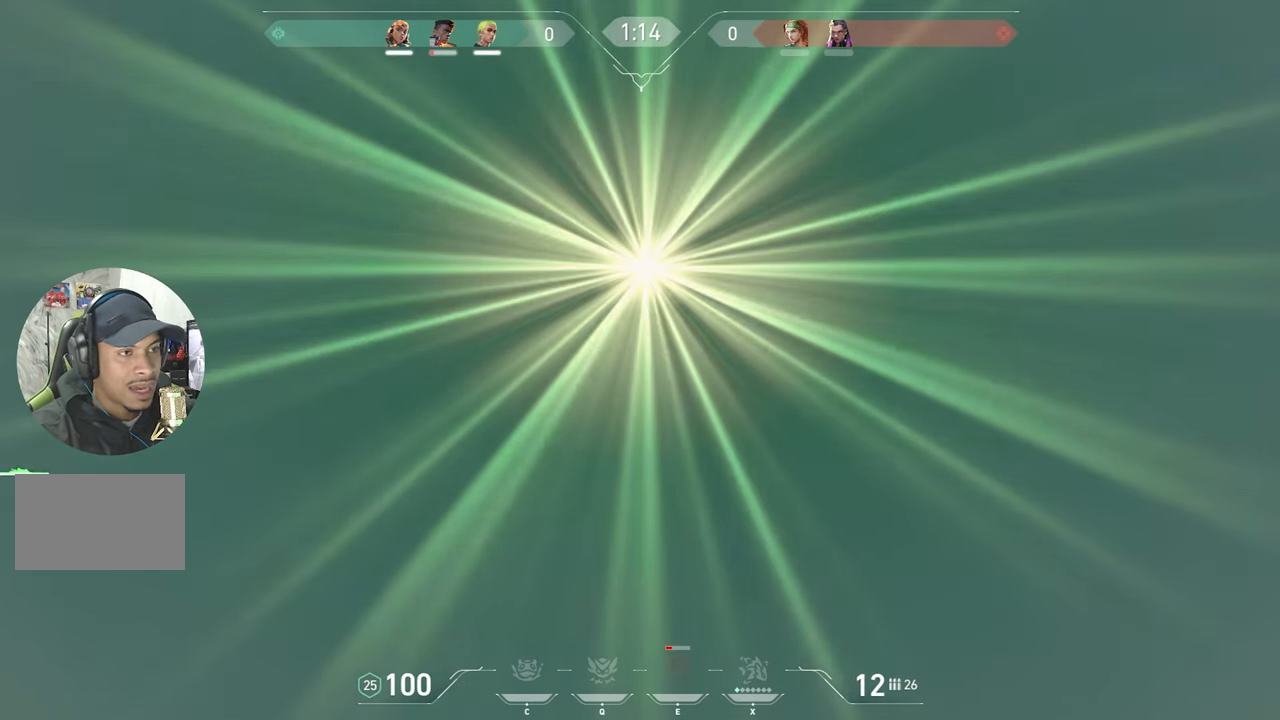
{"keys": ["a", "ctrl", "shift"], "mouse_move": "still", "events": [[67, "ctrl", "down"], [167, "shift", "down"]]}
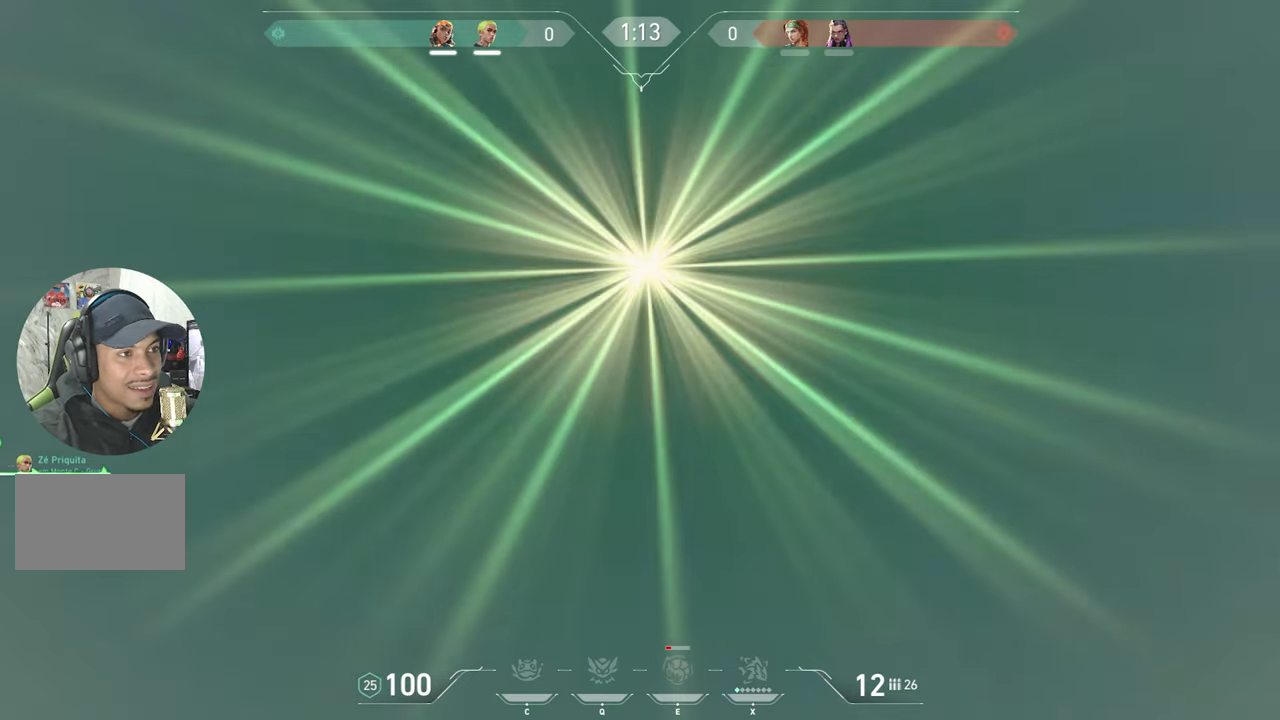
{"keys": ["a", "ctrl", "shift"], "mouse_move": "still", "events": [[266, "a", "up"], [300, "a", "down"]]}
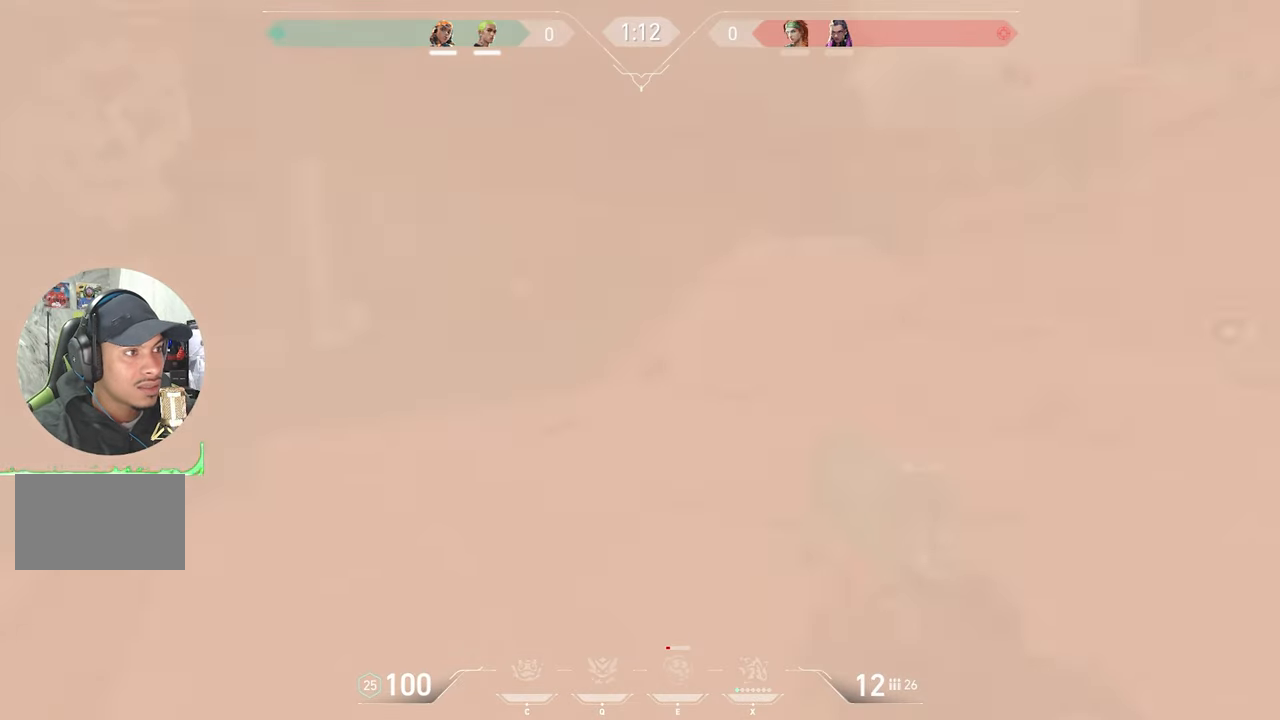
{"keys": ["a", "ctrl", "shift"], "mouse_move": "still", "events": []}
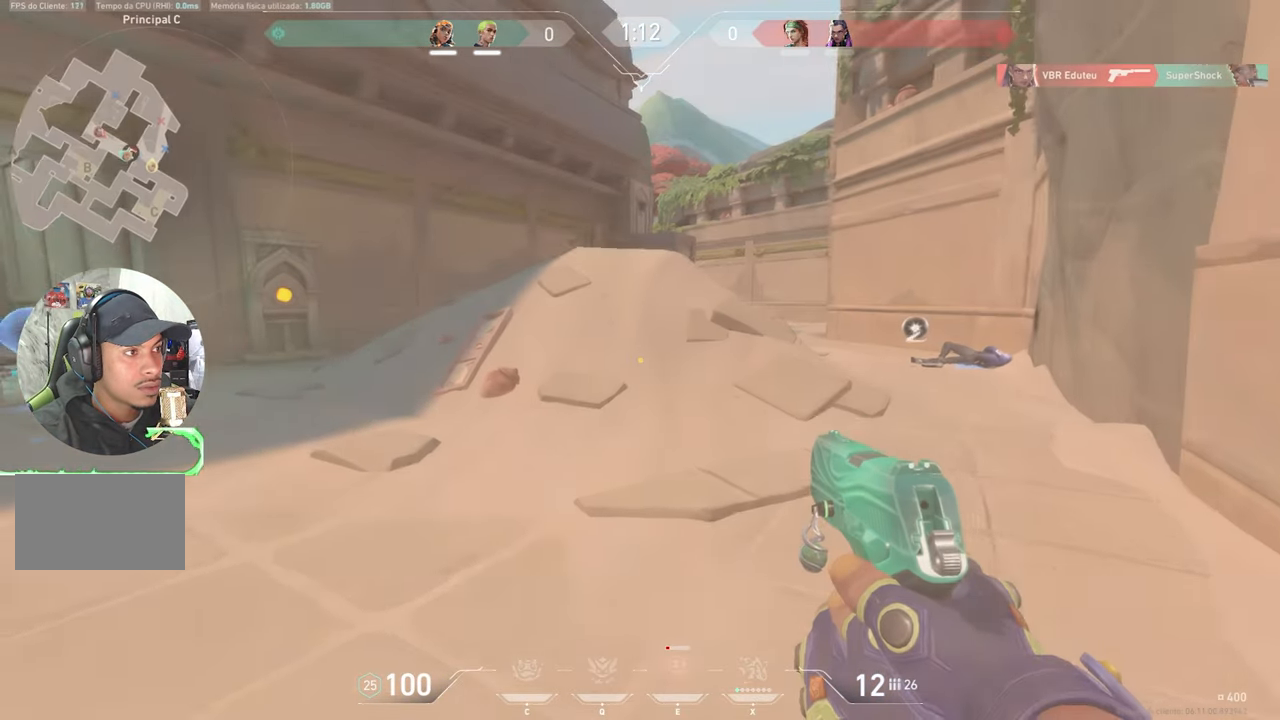
{"keys": ["d", "w"], "mouse_move": "still", "events": [[50, "a", "up"], [50, "ctrl", "up"], [100, "w", "down"], [250, "shift", "up"], [433, "d", "down"]]}
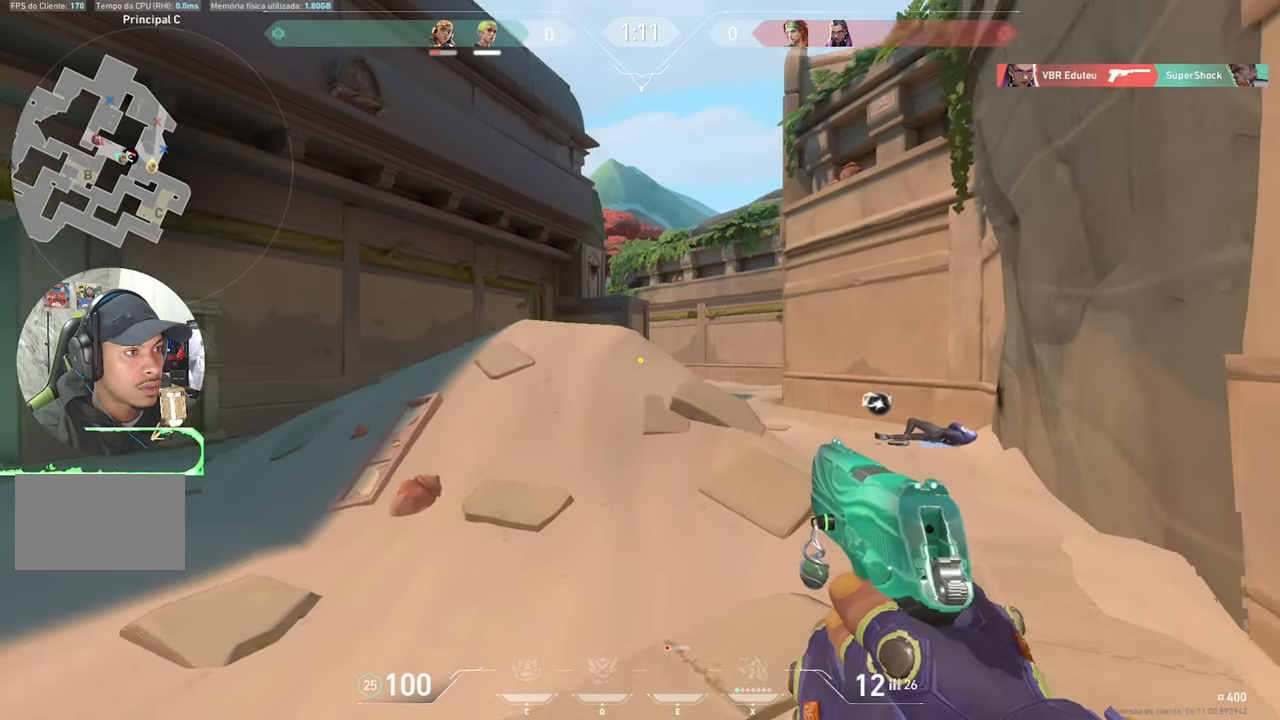
{"keys": ["a"], "mouse_move": "left", "events": [[350, "a", "down"], [350, "d", "up"], [500, "w", "up"]]}
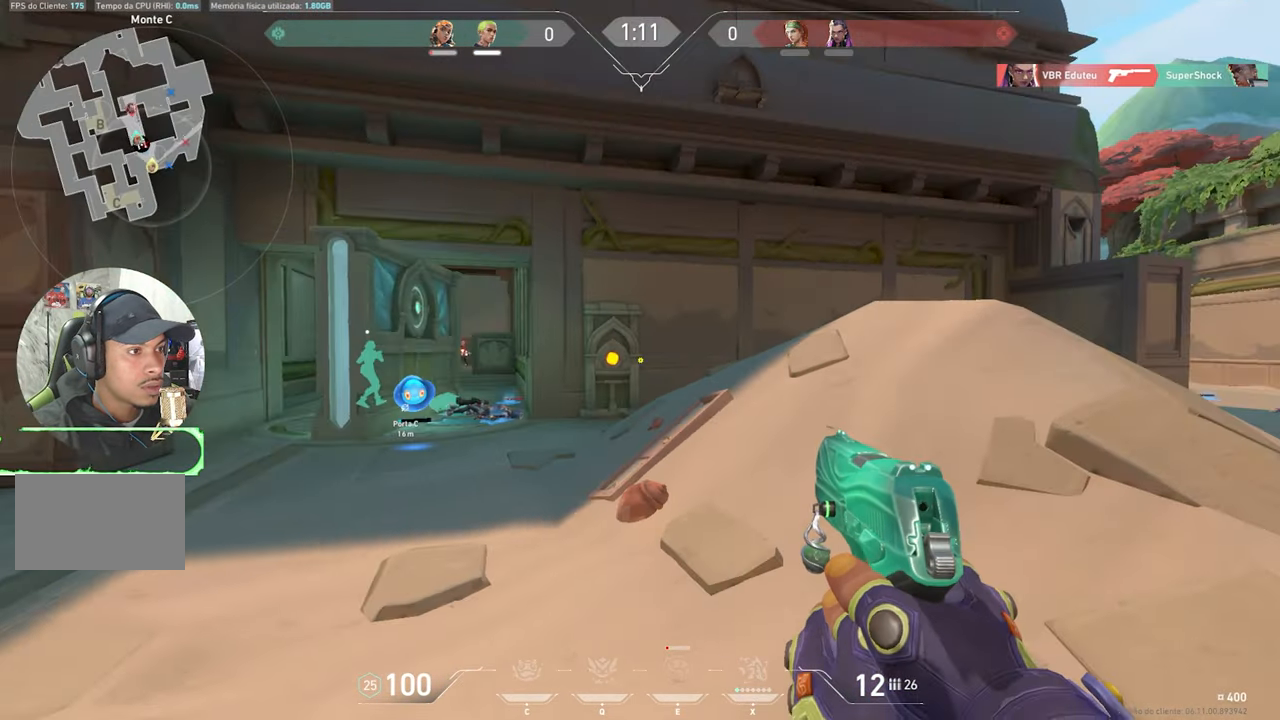
{"keys": ["a"], "mouse_move": "still", "events": []}
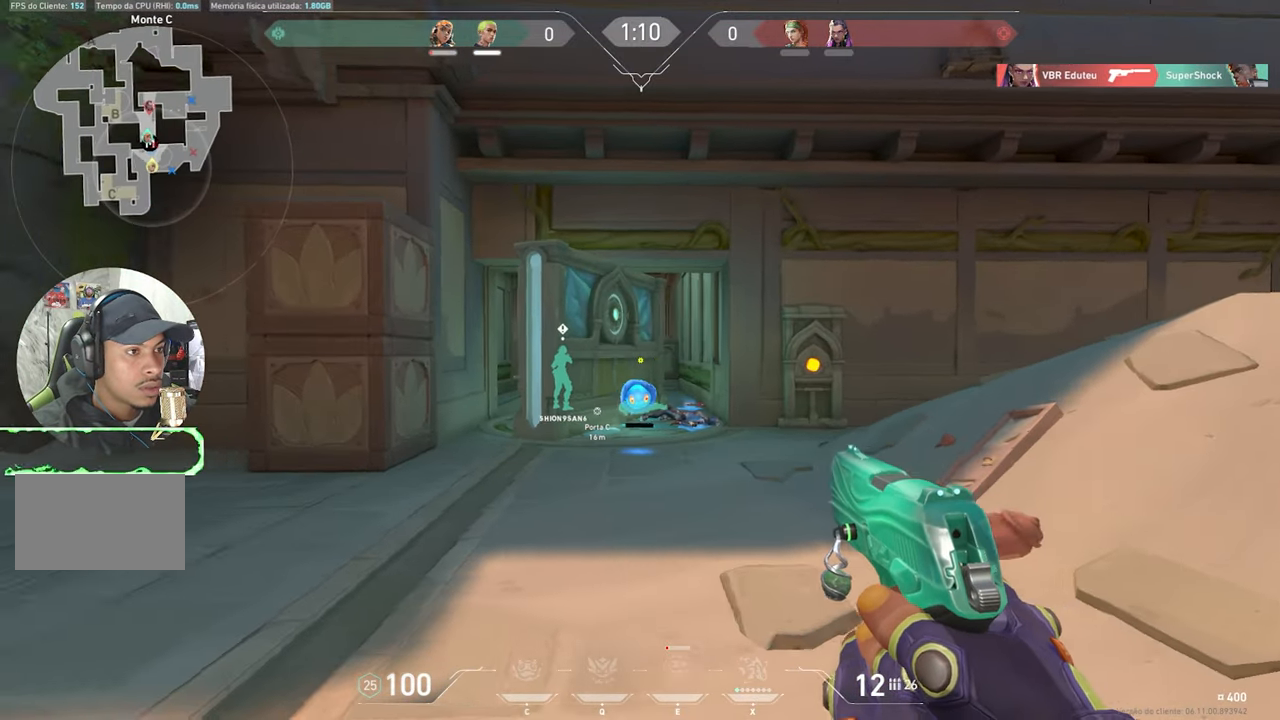
{"keys": ["a", "w"], "mouse_move": "right", "events": [[433, "w", "down"]]}
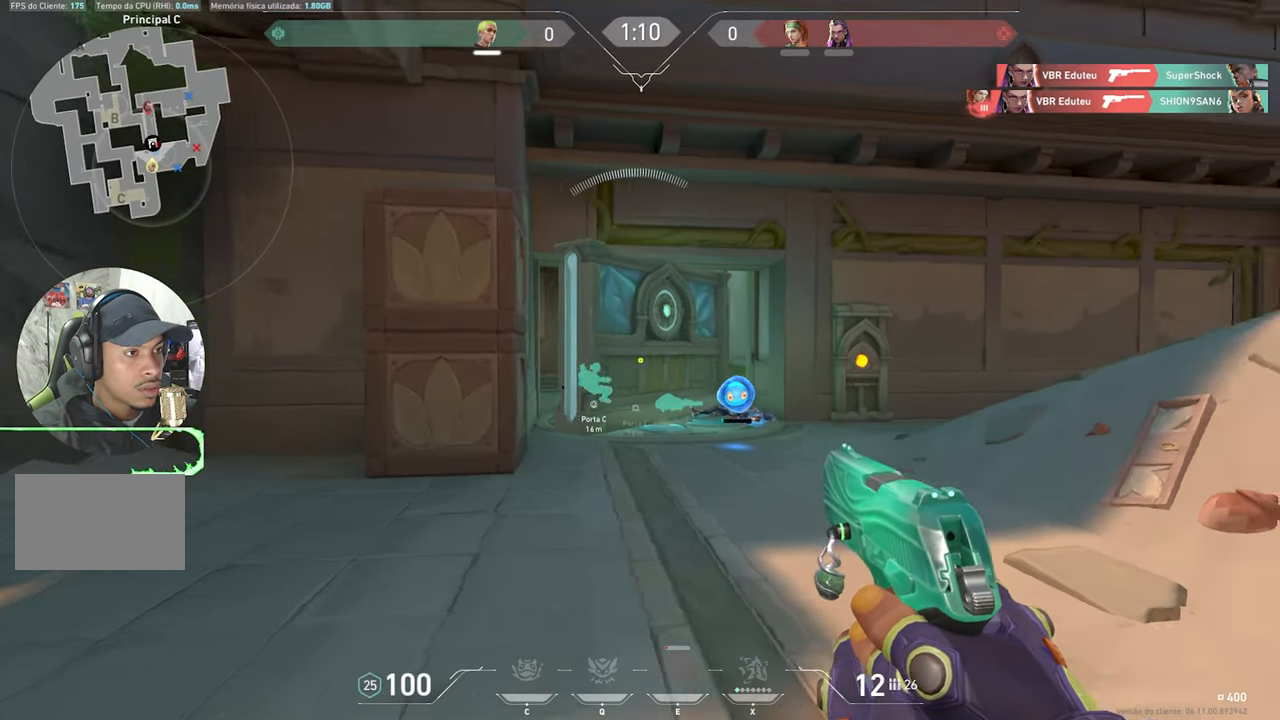
{"keys": ["a", "shift", "w"], "mouse_move": "still", "events": [[400, "shift", "down"]]}